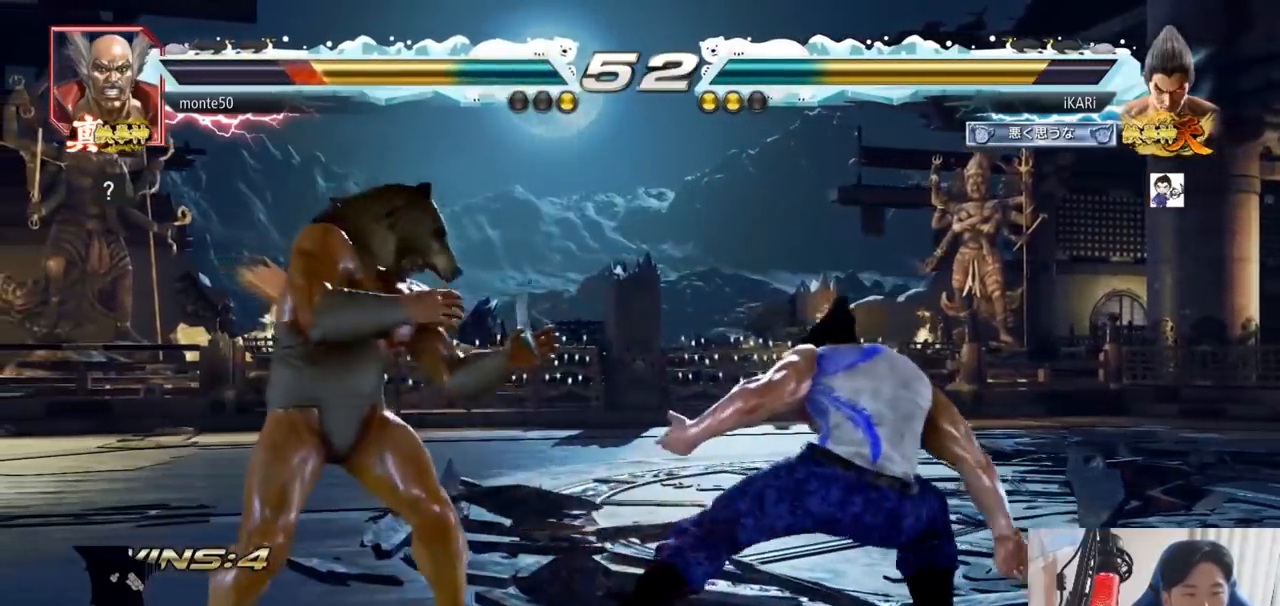
Gameplay with a controller (arcade stick); each line is a JSON object with the inputs held at the frame after it. "events" lists button and stick changes between this image and that frame as [ms after this image, input, new state], when the widget could be followed in between. Not read: L3 R3.
{"buttons": [], "left_stick": "center", "events": [[100, "TRIANGLE", "down"], [150, "TRIANGLE", "up"], [200, "TRIANGLE", "down"], [216, "TRIANGLE", "up"], [250, "TRIANGLE", "down"], [300, "TRIANGLE", "up"]]}
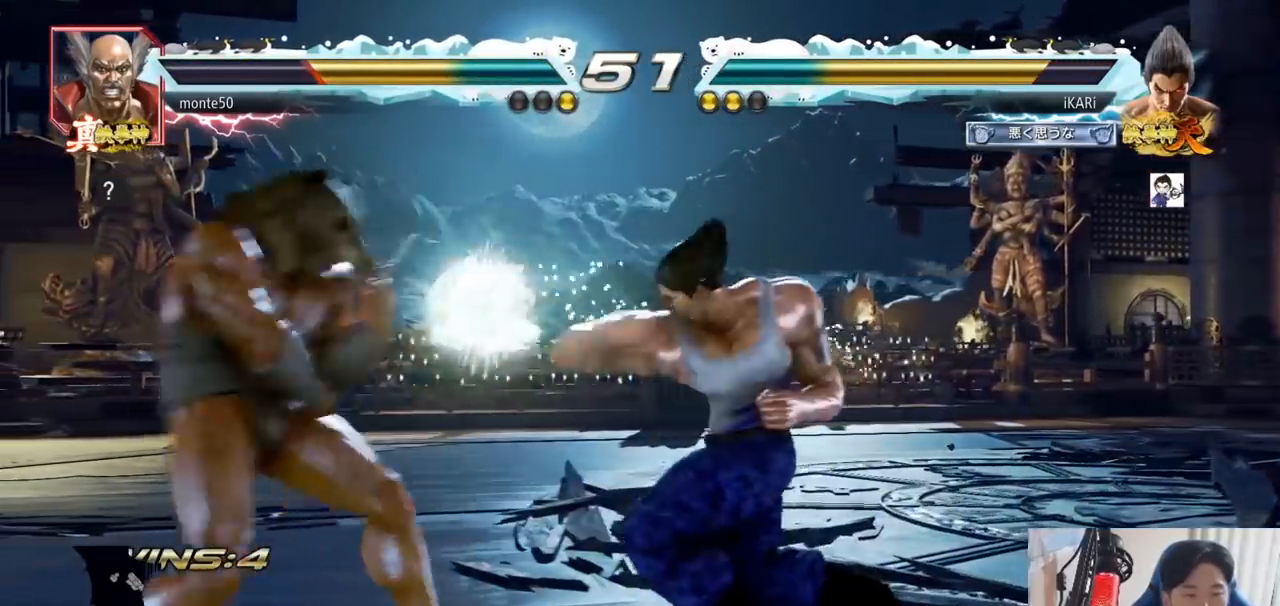
{"buttons": [], "left_stick": "right", "events": [[317, "left_stick", "right"]]}
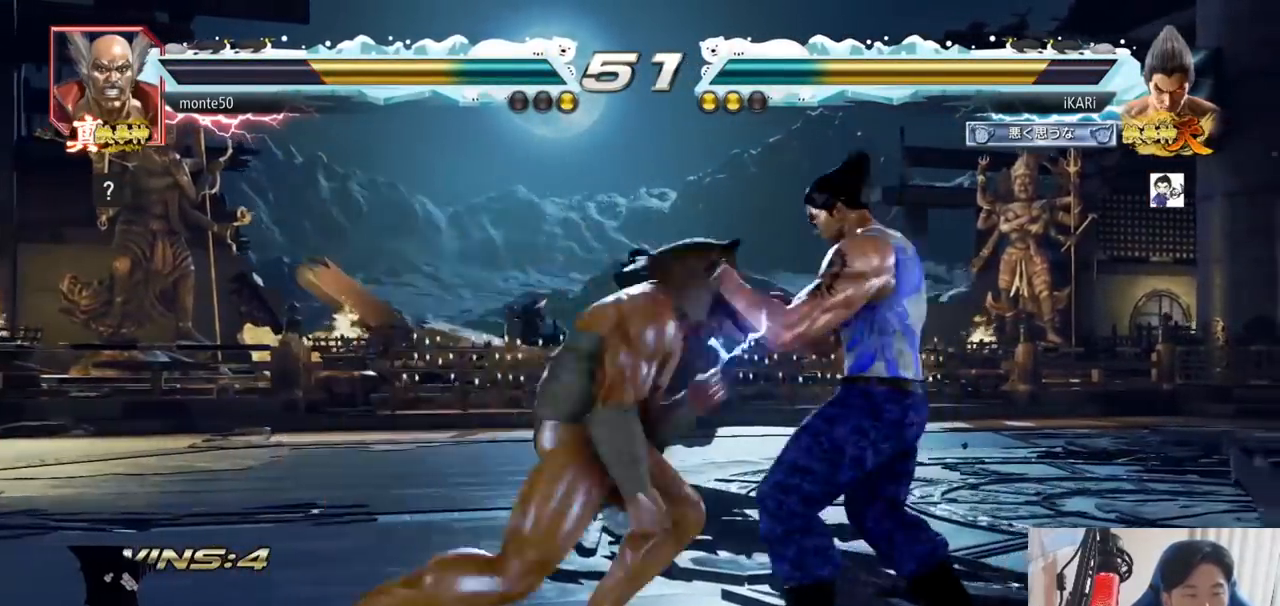
{"buttons": [], "left_stick": "center", "events": [[283, "left_stick", "center"]]}
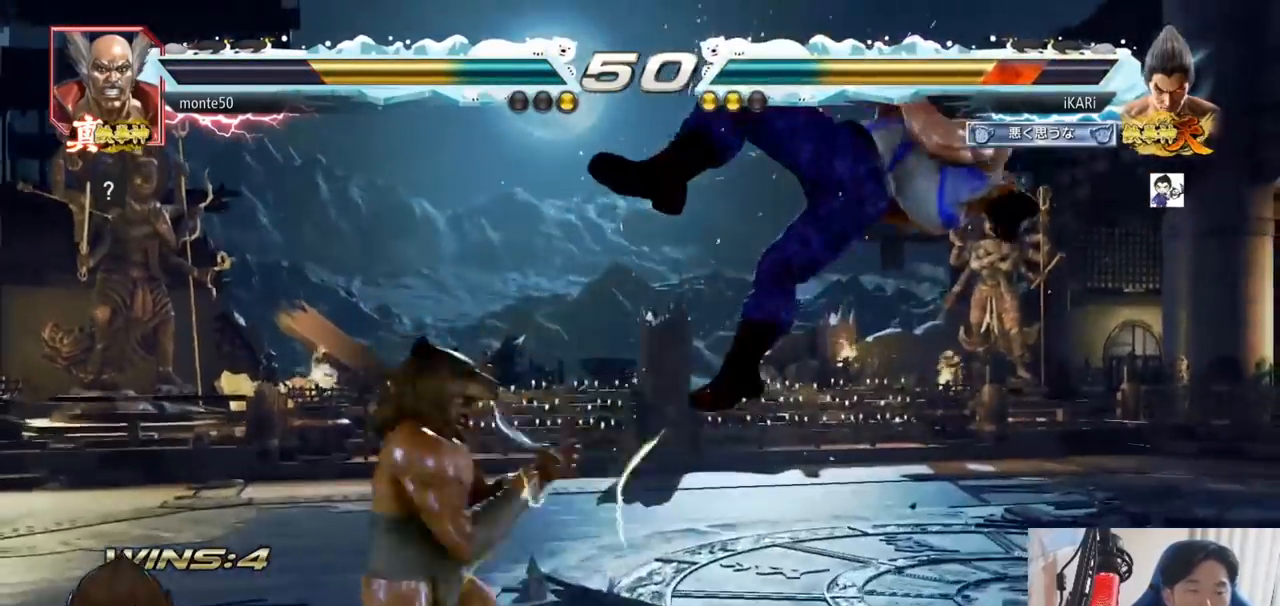
{"buttons": [], "left_stick": "center", "events": []}
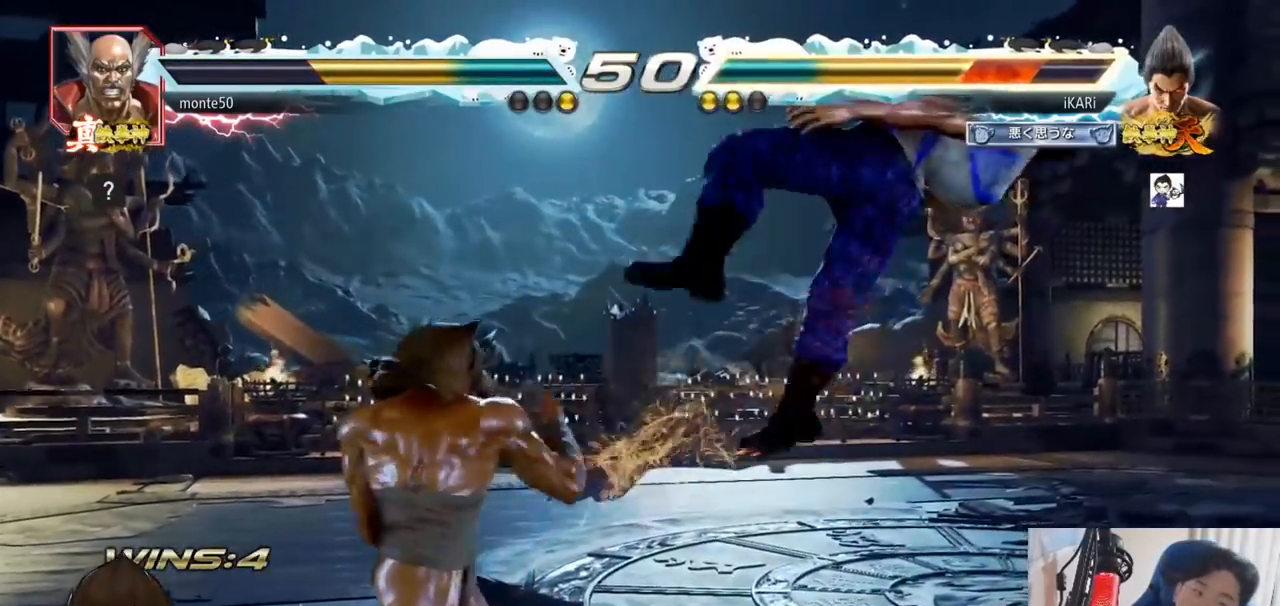
{"buttons": [], "left_stick": "center", "events": []}
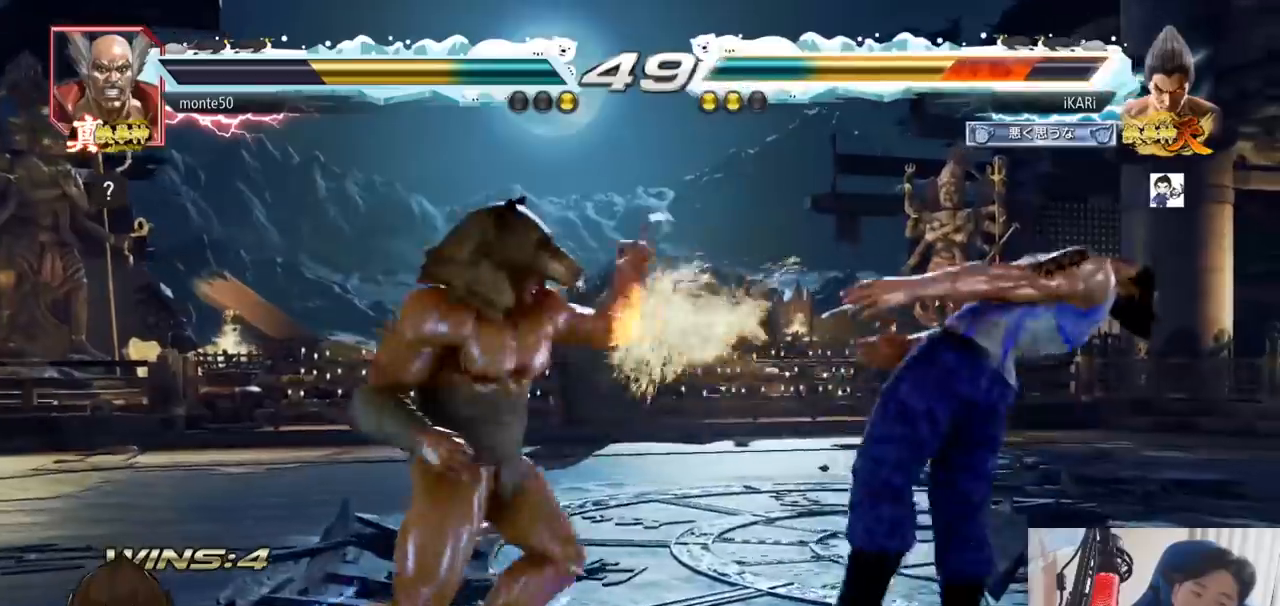
{"buttons": ["TRIANGLE"], "left_stick": "center", "events": [[484, "TRIANGLE", "down"]]}
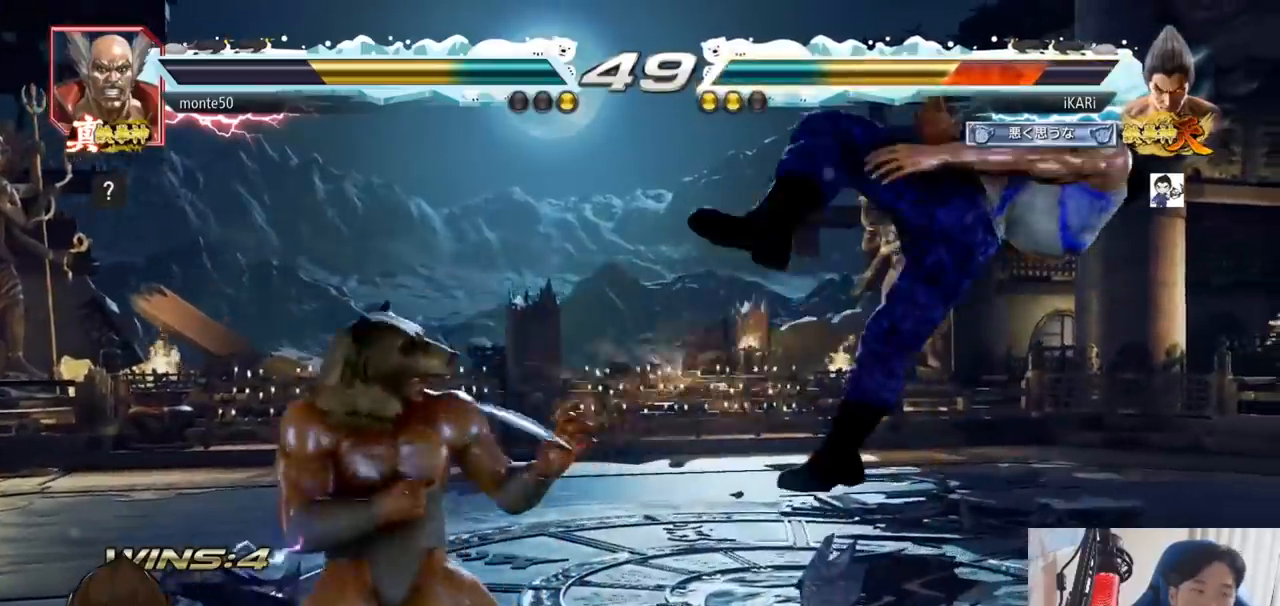
{"buttons": ["SQUARE", "TRIANGLE"], "left_stick": "center", "events": [[50, "SQUARE", "down"], [66, "SQUARE", "up"], [66, "TRIANGLE", "up"], [133, "SQUARE", "down"], [133, "TRIANGLE", "down"], [200, "SQUARE", "up"], [233, "SQUARE", "down"], [250, "TRIANGLE", "up"], [300, "TRIANGLE", "down"], [350, "SQUARE", "up"], [367, "SQUARE", "down"], [367, "TRIANGLE", "up"], [400, "TRIANGLE", "down"], [450, "SQUARE", "up"], [450, "TRIANGLE", "up"], [467, "SQUARE", "down"], [483, "TRIANGLE", "down"]]}
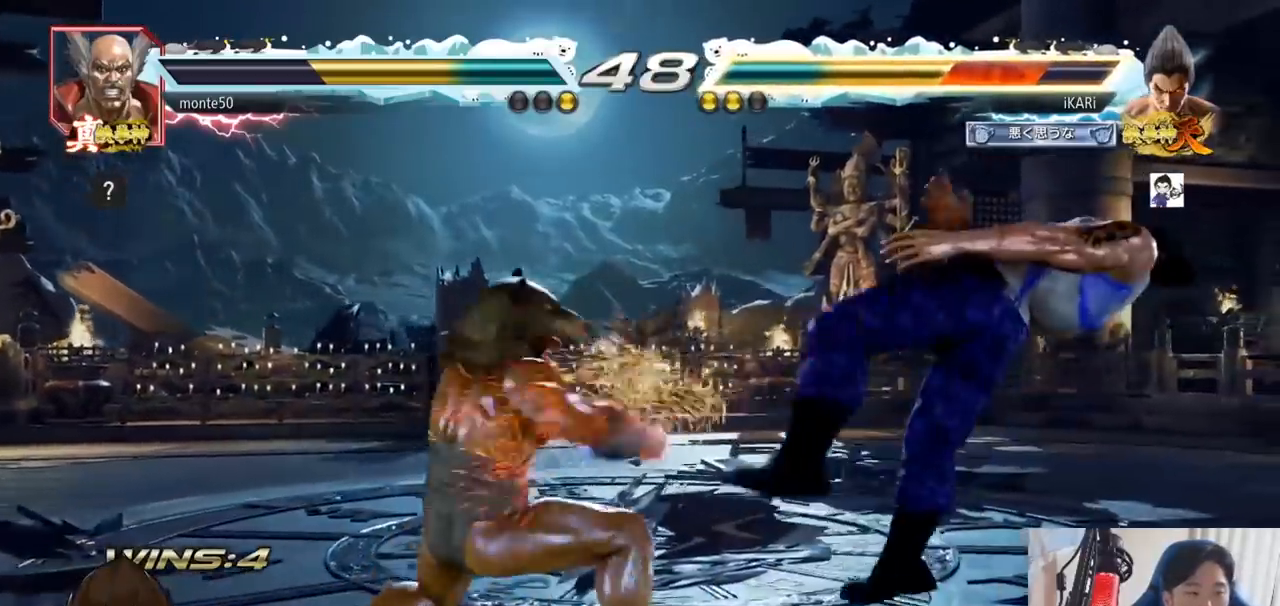
{"buttons": [], "left_stick": "center", "events": [[50, "SQUARE", "up"], [50, "TRIANGLE", "up"]]}
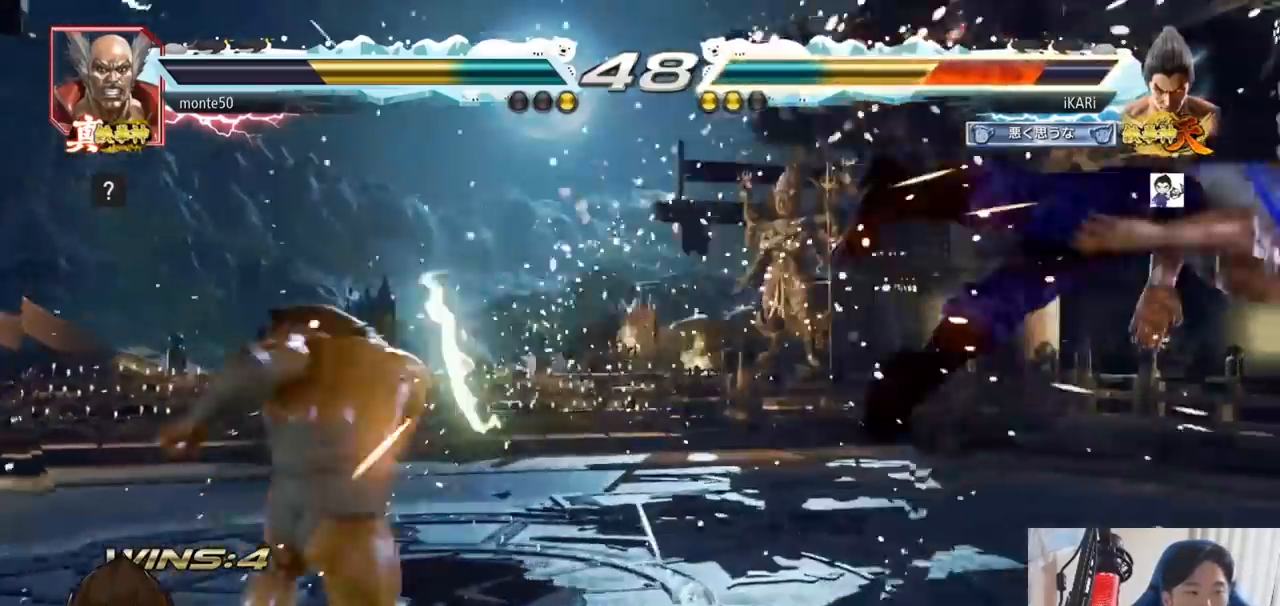
{"buttons": [], "left_stick": "center", "events": [[367, "TRIANGLE", "down"], [417, "SQUARE", "down"], [450, "TRIANGLE", "up"], [467, "SQUARE", "up"]]}
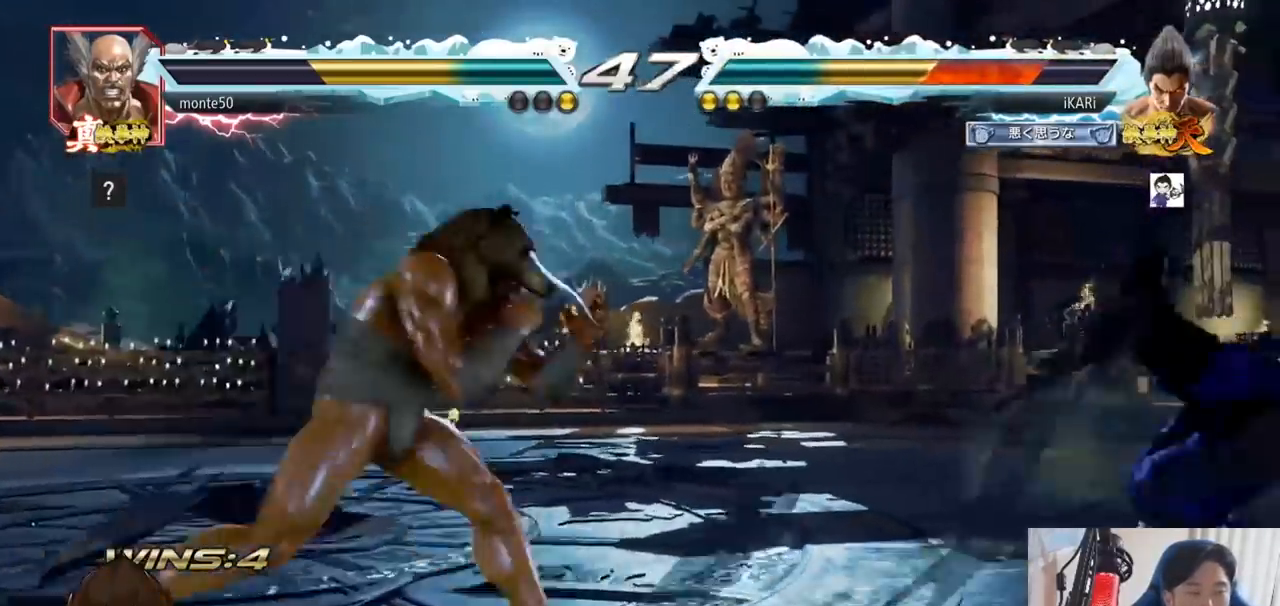
{"buttons": ["SQUARE"], "left_stick": "center", "events": [[33, "TRIANGLE", "down"], [50, "SQUARE", "down"], [100, "SQUARE", "up"], [100, "TRIANGLE", "up"], [167, "SQUARE", "down"], [184, "TRIANGLE", "down"], [267, "SQUARE", "up"], [267, "TRIANGLE", "up"], [284, "SQUARE", "down"], [317, "TRIANGLE", "down"], [350, "SQUARE", "up"], [401, "SQUARE", "down"], [467, "TRIANGLE", "up"]]}
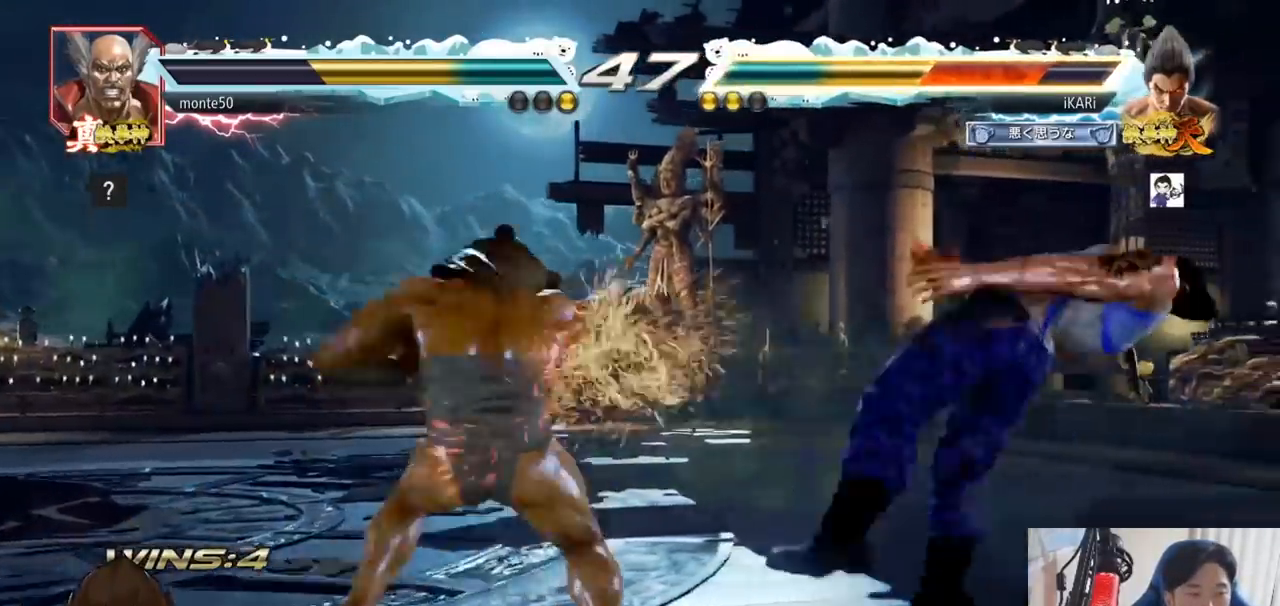
{"buttons": [], "left_stick": "center", "events": [[16, "TRIANGLE", "down"], [100, "TRIANGLE", "up"], [116, "TRIANGLE", "down"], [166, "TRIANGLE", "up"], [183, "SQUARE", "up"], [200, "SQUARE", "down"], [200, "TRIANGLE", "down"], [267, "SQUARE", "up"], [333, "TRIANGLE", "up"]]}
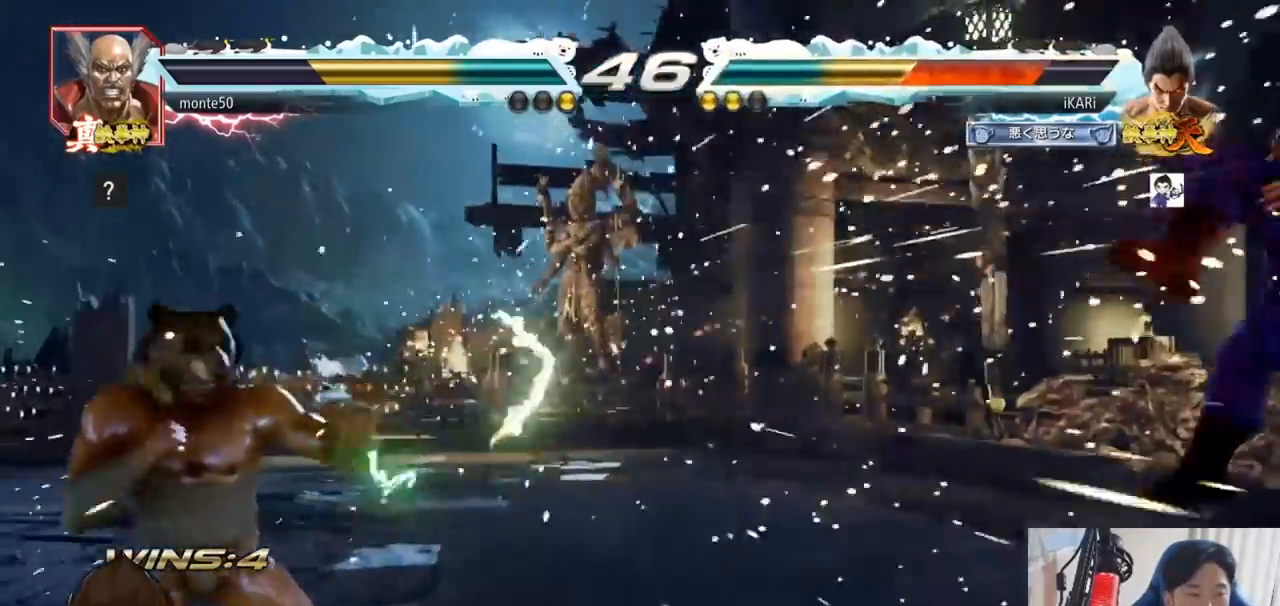
{"buttons": [], "left_stick": "center", "events": [[317, "SQUARE", "down"], [367, "SQUARE", "up"]]}
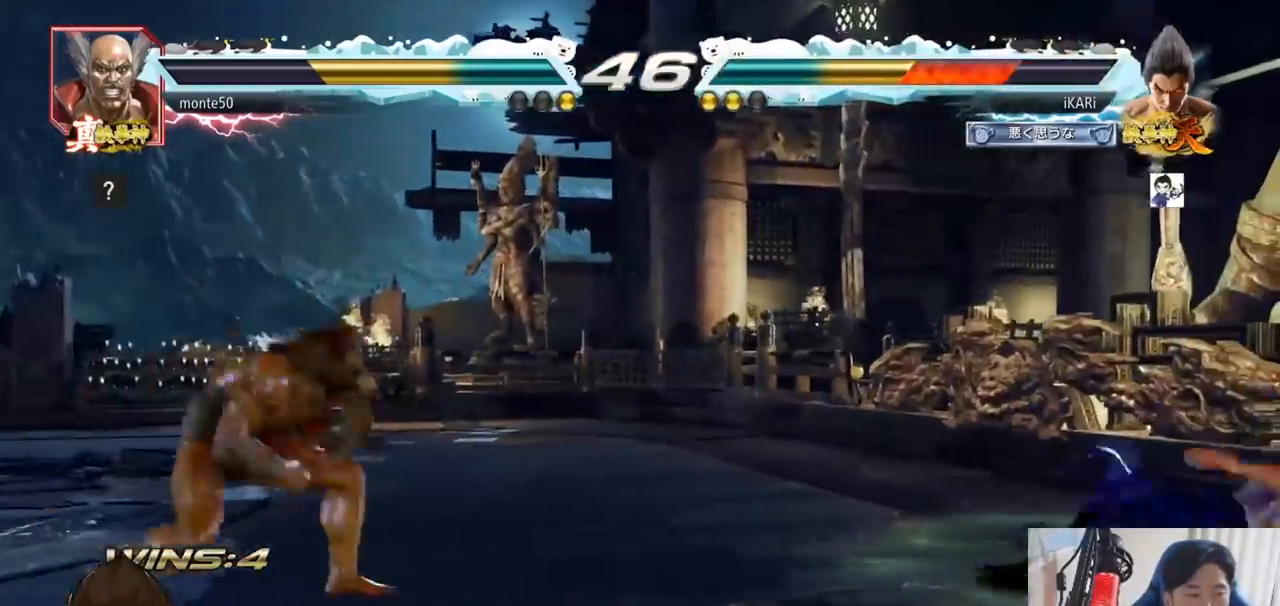
{"buttons": [], "left_stick": "right", "events": [[500, "left_stick", "right"]]}